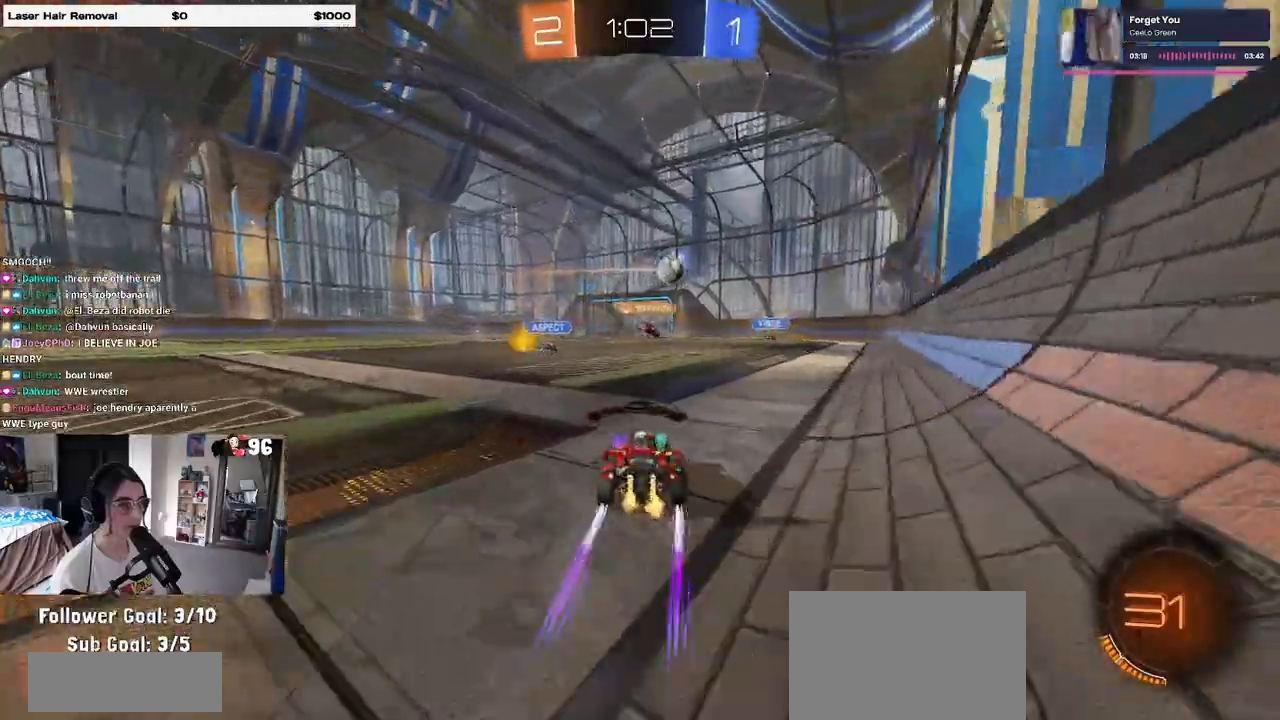
Gameplay with a controller (PlayStation layout); each line is a JSON object with the inputs held at the frame after it. "events" lists button and stick changes between this image and that frame as [ms after this image, input, new state], when the widget could be followed in between.
{"buttons": ["R2"], "left_stick": "center", "right_stick": "center", "events": [[100, "left_stick", "center"], [167, "left_stick", "left"], [467, "left_stick", "center"]]}
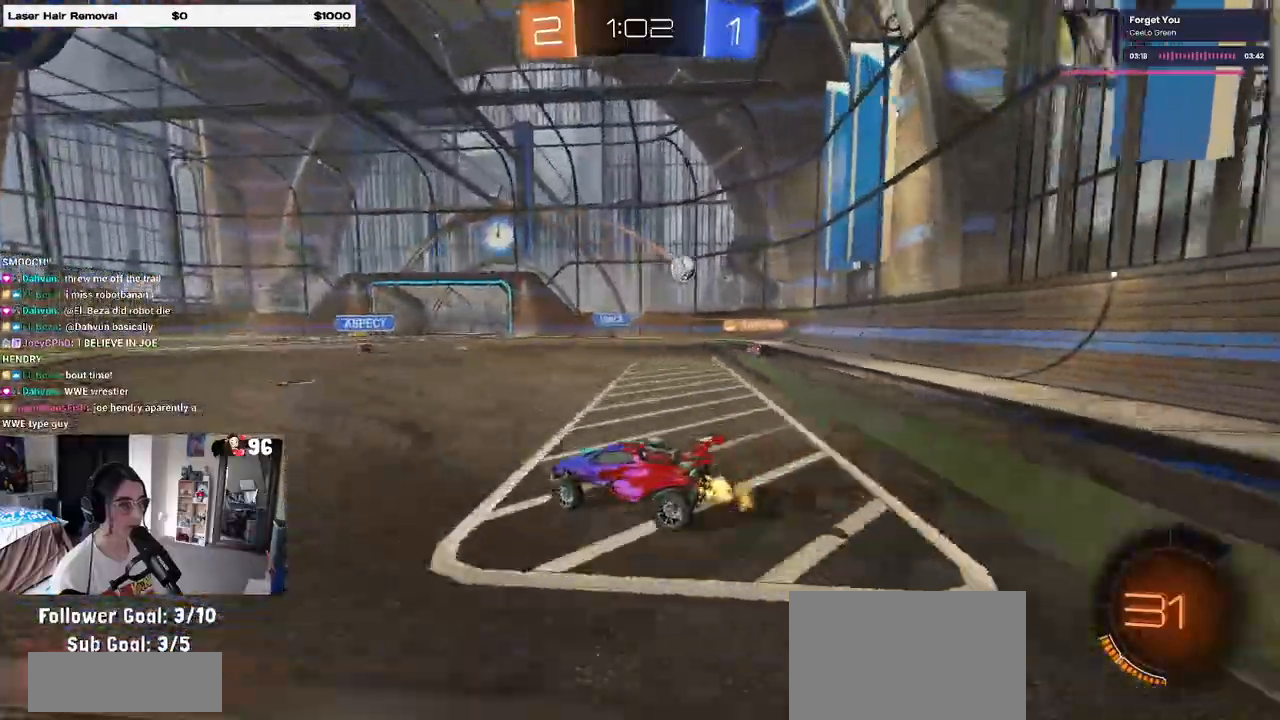
{"buttons": ["R2"], "left_stick": "right", "right_stick": "center", "events": [[100, "left_stick", "right"], [133, "SQUARE", "down"], [200, "SQUARE", "up"]]}
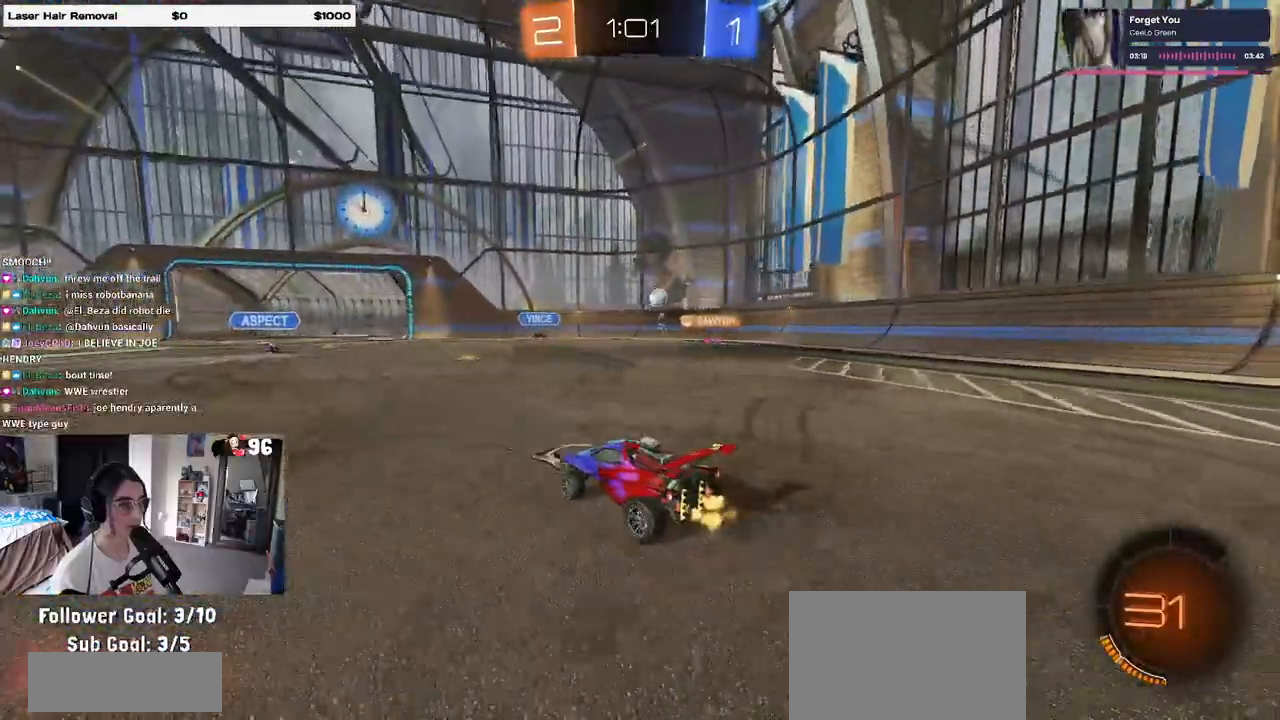
{"buttons": ["R2"], "left_stick": "right", "right_stick": "center", "events": [[67, "left_stick", "center"], [383, "left_stick", "right"]]}
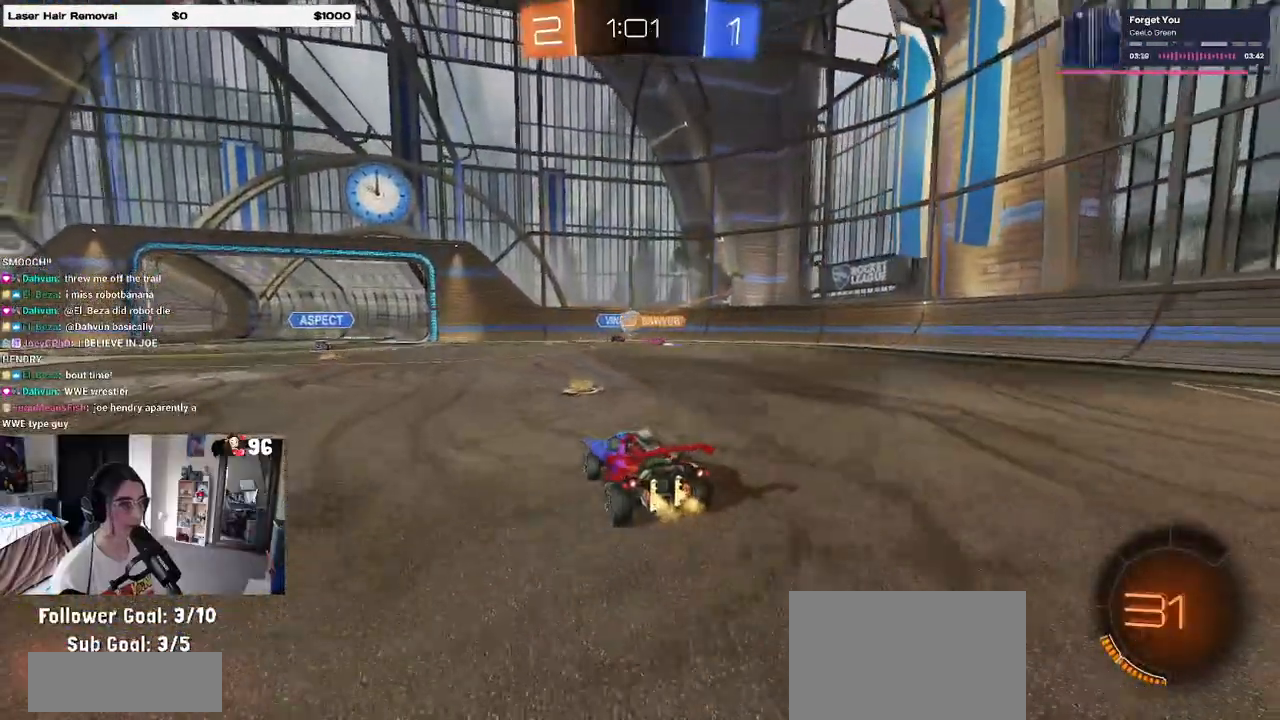
{"buttons": ["R2"], "left_stick": "right", "right_stick": "center", "events": [[200, "left_stick", "center"], [283, "left_stick", "right"], [350, "SQUARE", "down"], [450, "SQUARE", "up"]]}
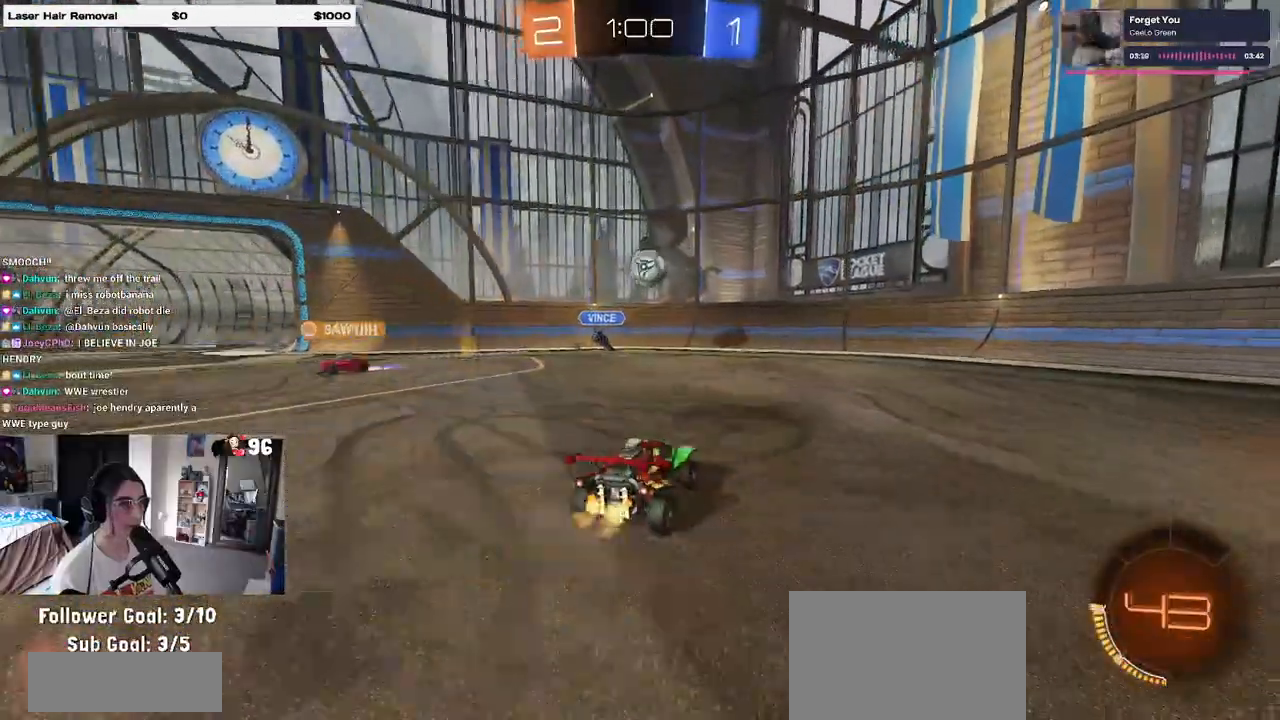
{"buttons": ["R2"], "left_stick": "down-left", "right_stick": "center", "events": [[100, "left_stick", "center"], [167, "left_stick", "left"], [317, "CROSS", "down"], [317, "left_stick", "down"], [400, "left_stick", "down-left"], [500, "CROSS", "up"]]}
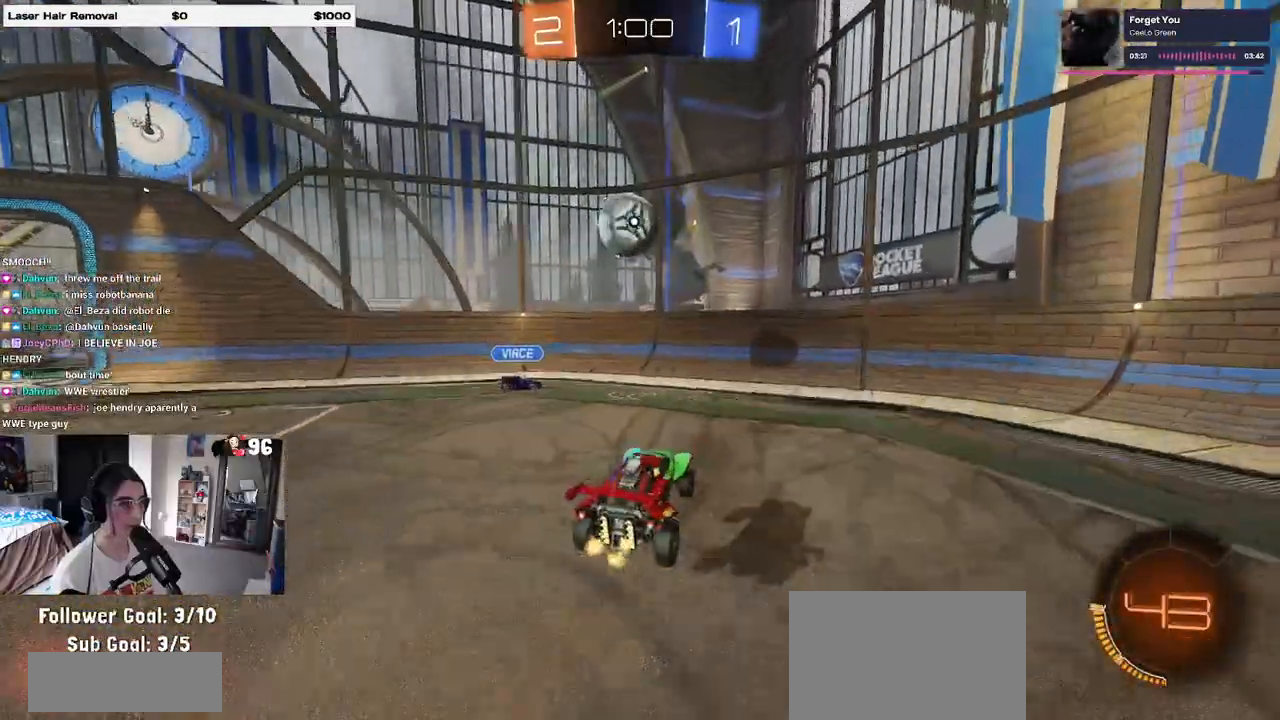
{"buttons": ["R2"], "left_stick": "left", "right_stick": "center", "events": [[117, "left_stick", "center"], [167, "R1", "down"], [183, "CROSS", "down"], [267, "left_stick", "left"], [400, "L1", "down"], [483, "CROSS", "up"], [483, "L1", "up"], [500, "R1", "up"]]}
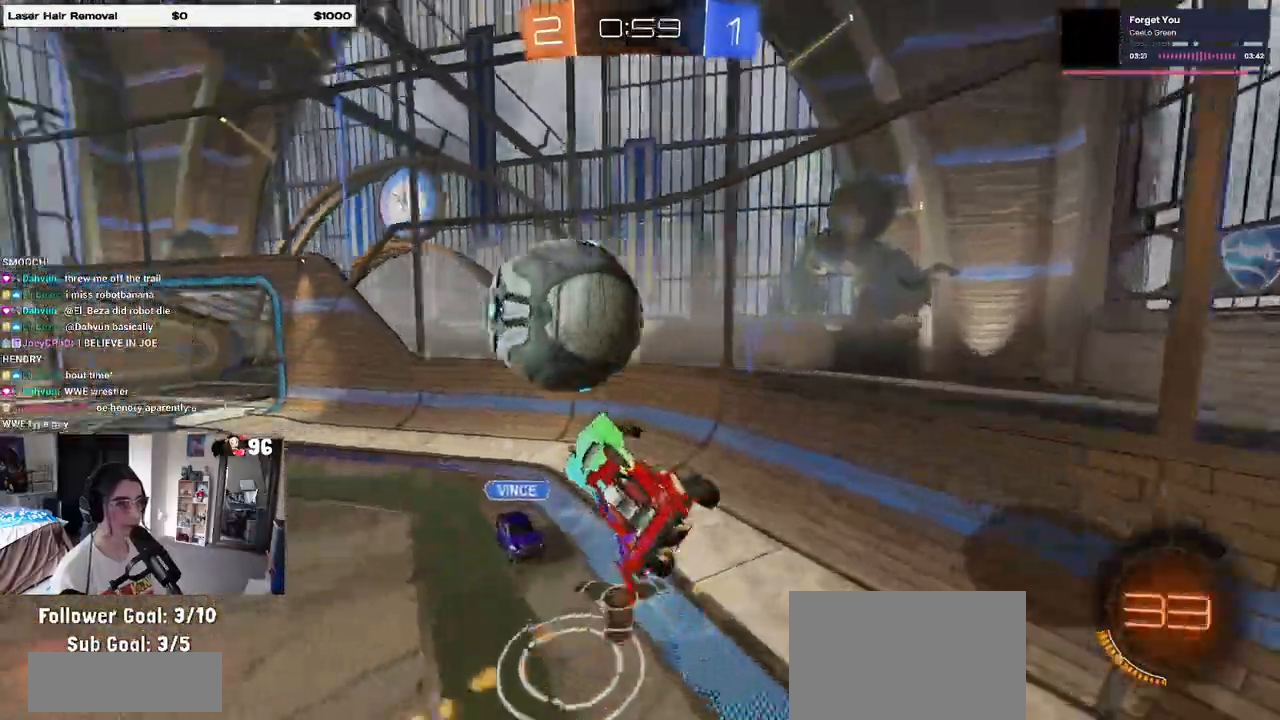
{"buttons": ["R2"], "left_stick": "up-left", "right_stick": "center", "events": [[150, "left_stick", "right"], [167, "SQUARE", "down"], [317, "SQUARE", "up"], [350, "left_stick", "up-left"]]}
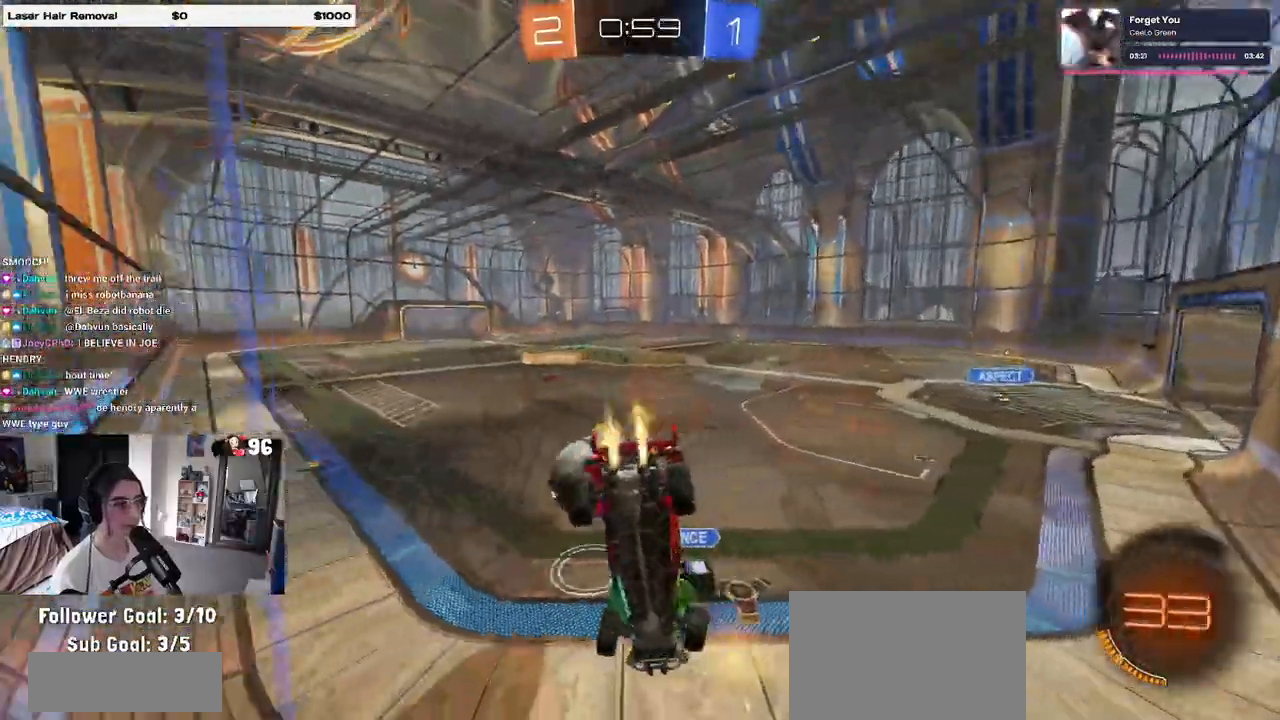
{"buttons": ["R1", "R2"], "left_stick": "left", "right_stick": "center", "events": [[17, "R1", "down"], [367, "left_stick", "center"], [500, "left_stick", "left"]]}
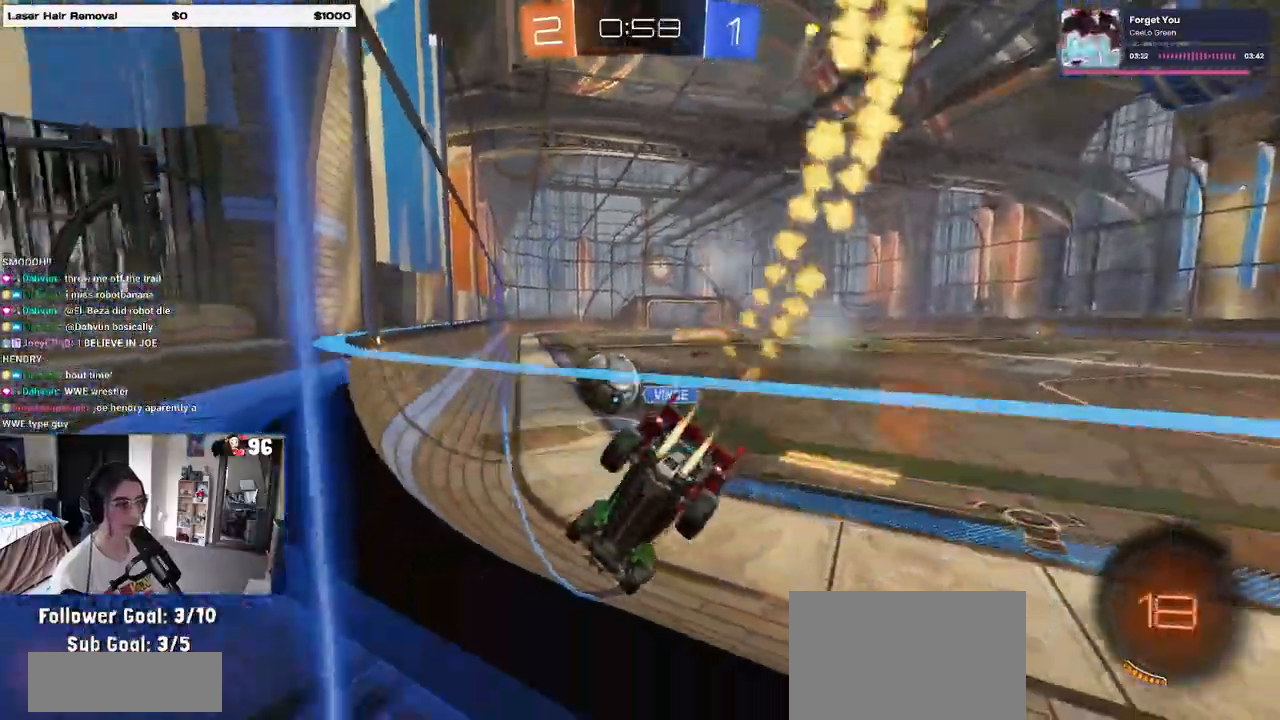
{"buttons": ["CROSS", "R1", "R2"], "left_stick": "up-left", "right_stick": "center", "events": [[100, "left_stick", "center"], [150, "left_stick", "right"], [300, "CROSS", "down"], [367, "left_stick", "up"], [400, "CROSS", "up"], [433, "left_stick", "up-left"], [467, "CROSS", "down"]]}
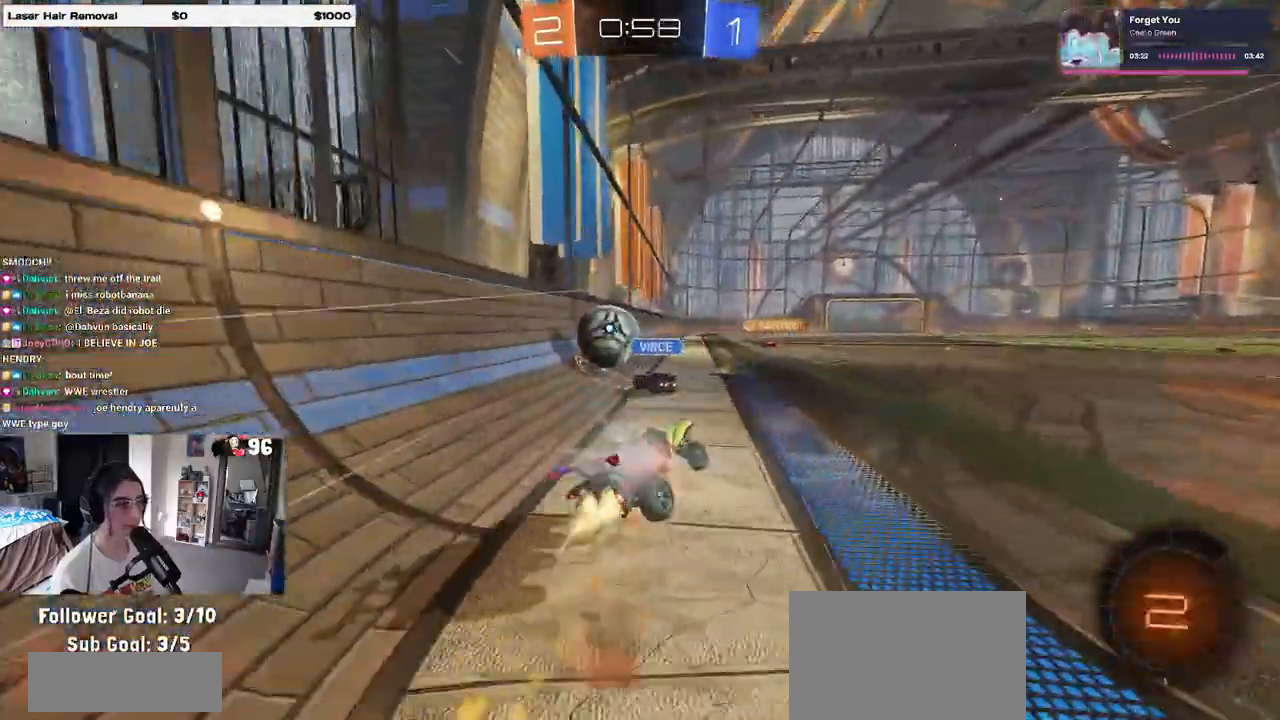
{"buttons": ["SQUARE", "R2"], "left_stick": "down-left", "right_stick": "center", "events": [[50, "CROSS", "up"], [50, "left_stick", "down"], [67, "TRIANGLE", "down"], [217, "TRIANGLE", "up"], [400, "R1", "up"], [433, "left_stick", "down-left"], [483, "SQUARE", "down"]]}
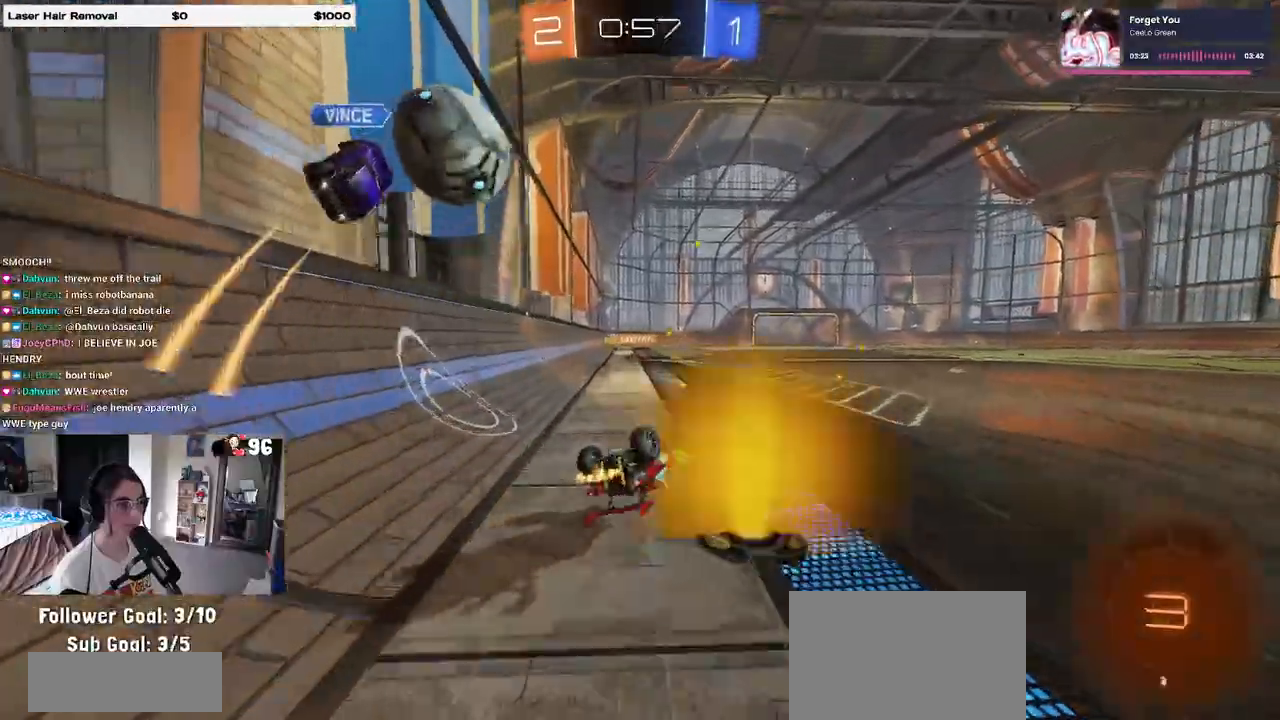
{"buttons": ["R2"], "left_stick": "center", "right_stick": "center", "events": [[333, "SQUARE", "up"], [383, "left_stick", "center"]]}
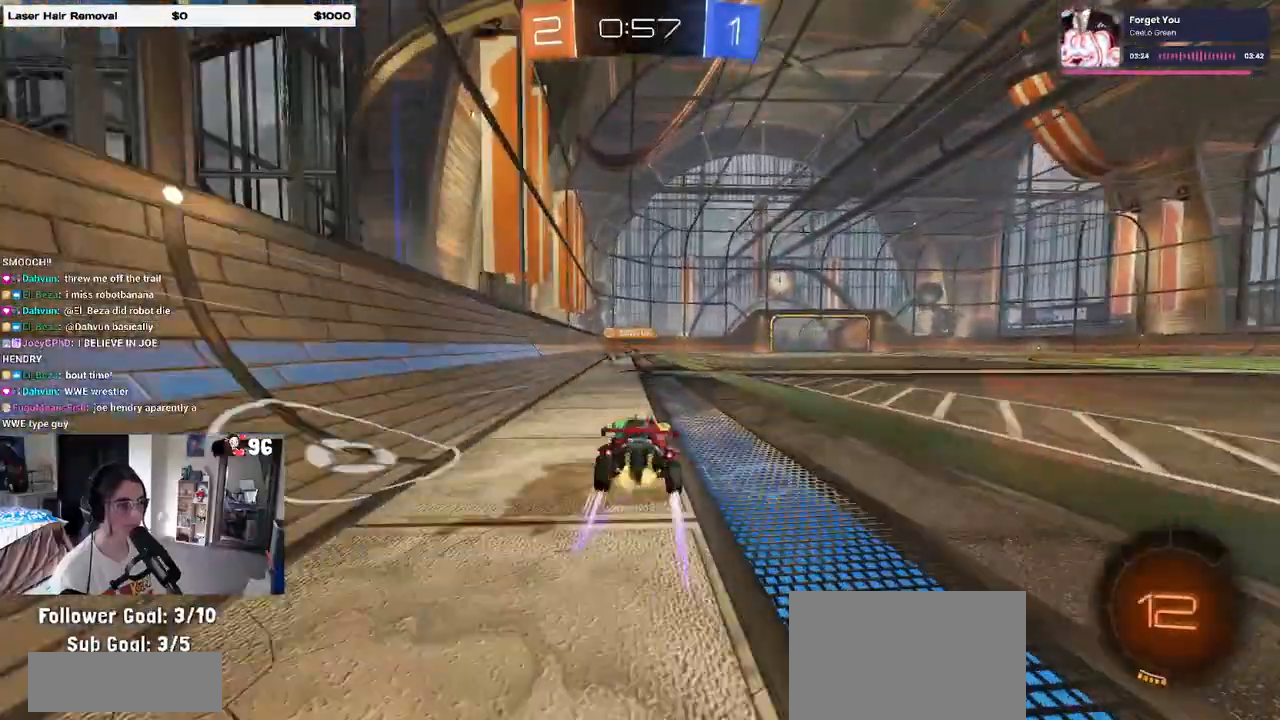
{"buttons": ["R2"], "left_stick": "down-right", "right_stick": "center", "events": [[333, "left_stick", "down-right"]]}
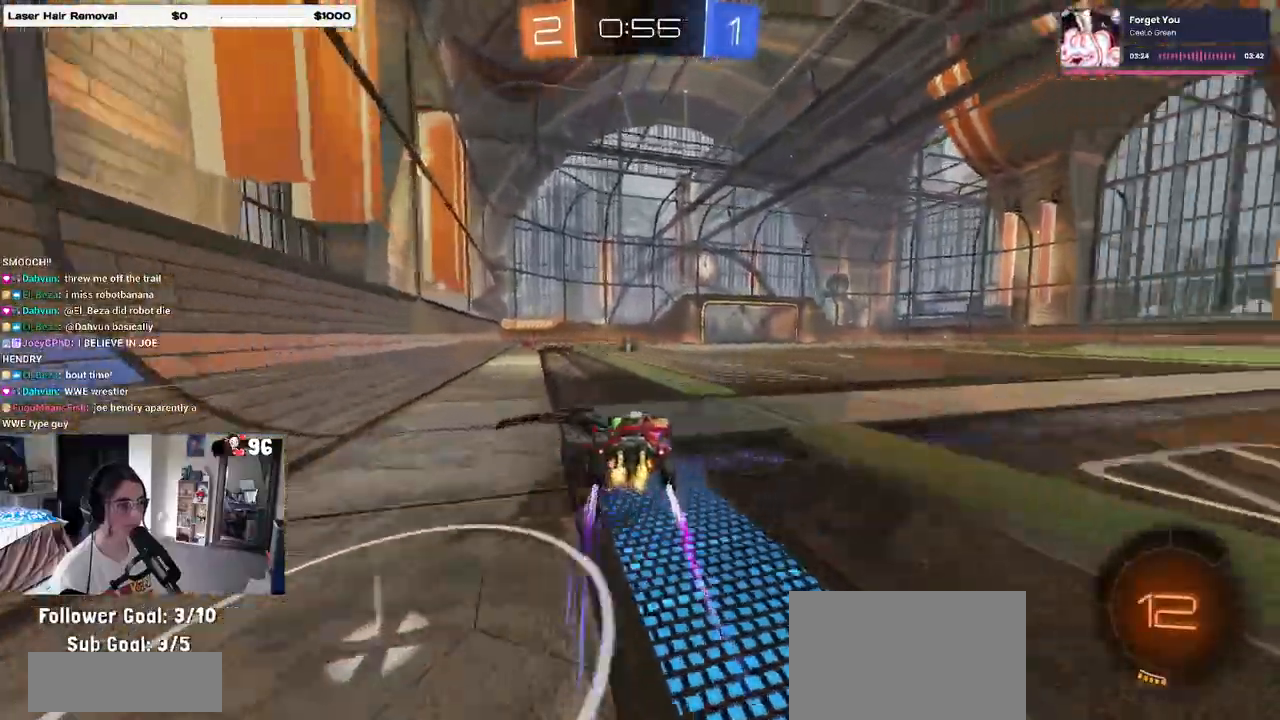
{"buttons": ["R2"], "left_stick": "down-right", "right_stick": "center", "events": [[150, "left_stick", "center"], [183, "CROSS", "down"], [200, "left_stick", "right"], [283, "CROSS", "up"], [317, "CROSS", "down"], [417, "left_stick", "down-right"], [467, "CROSS", "up"]]}
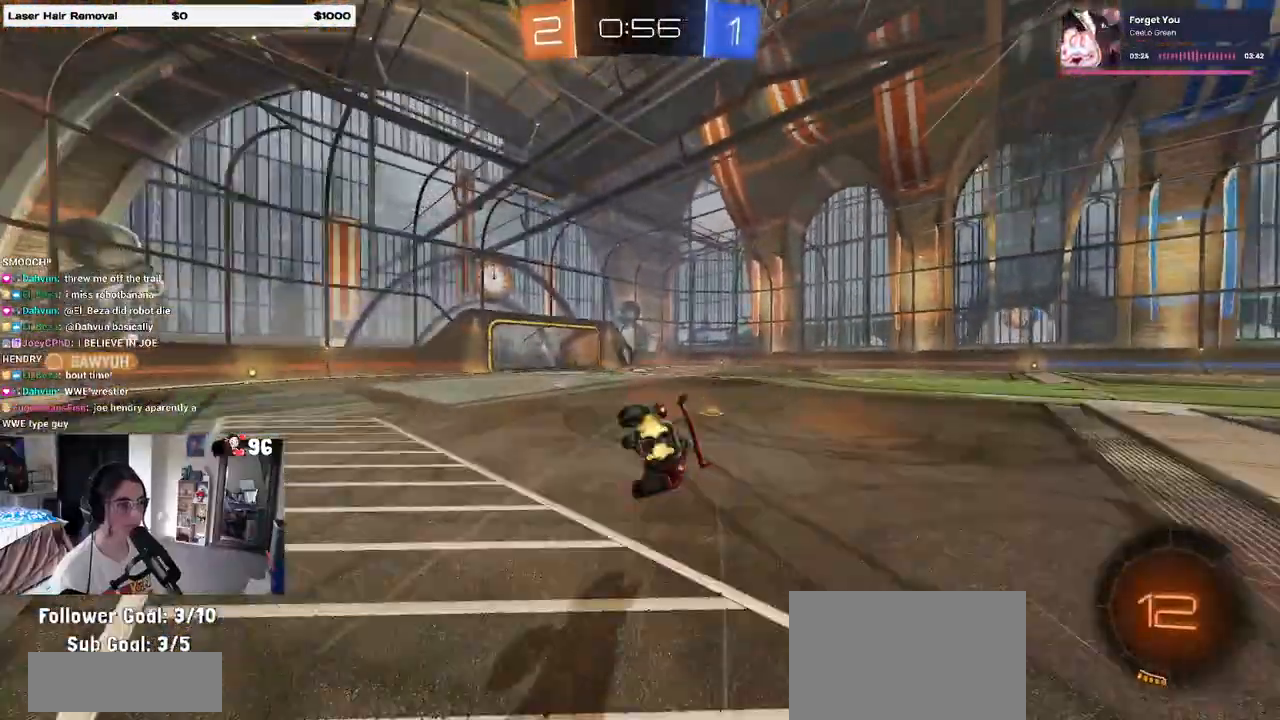
{"buttons": ["SQUARE", "R2"], "left_stick": "down-right", "right_stick": "center", "events": [[133, "TRIANGLE", "down"], [200, "TRIANGLE", "up"], [383, "SQUARE", "down"]]}
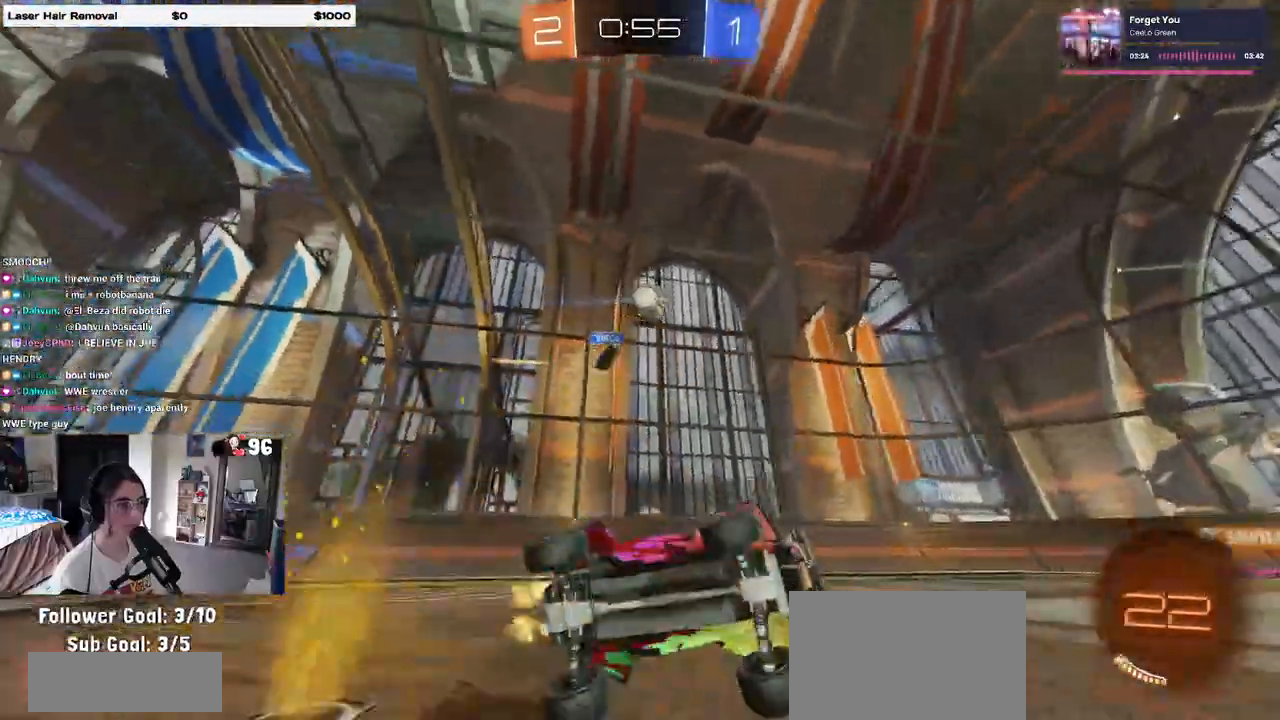
{"buttons": ["R2"], "left_stick": "center", "right_stick": "center", "events": [[83, "SQUARE", "up"], [167, "left_stick", "center"]]}
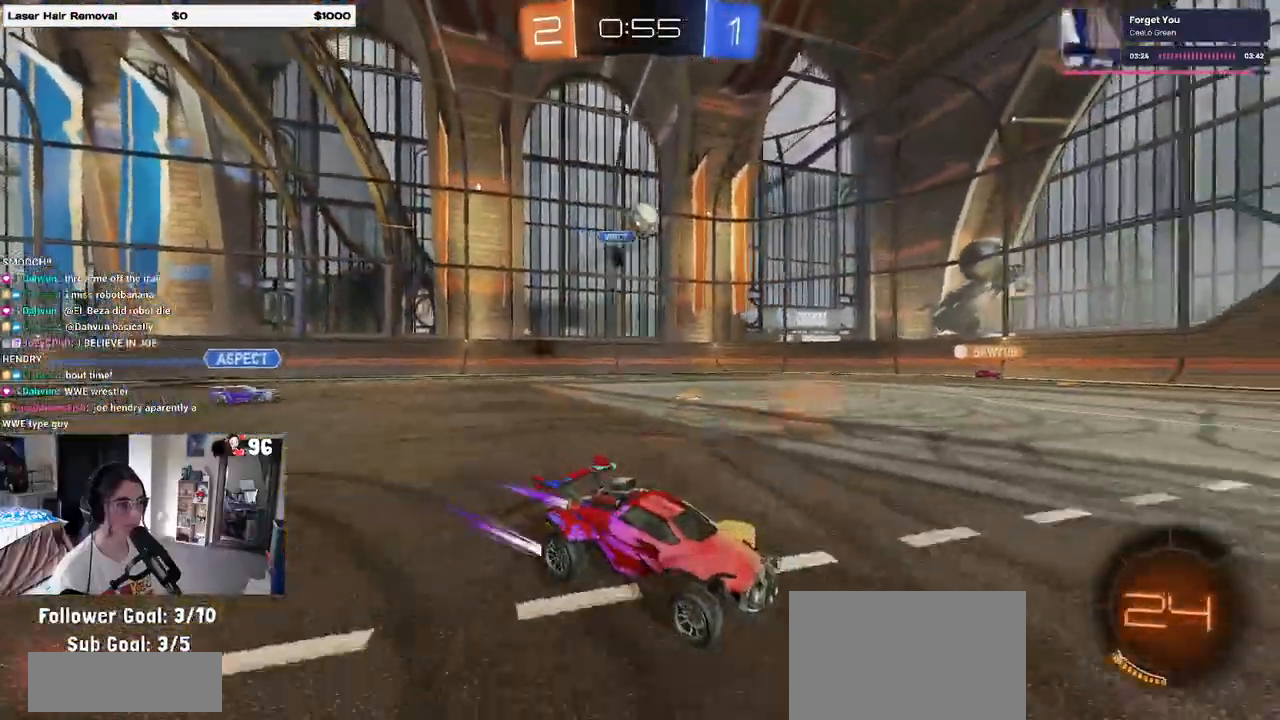
{"buttons": ["R2"], "left_stick": "center", "right_stick": "center", "events": [[83, "left_stick", "left"], [233, "left_stick", "center"]]}
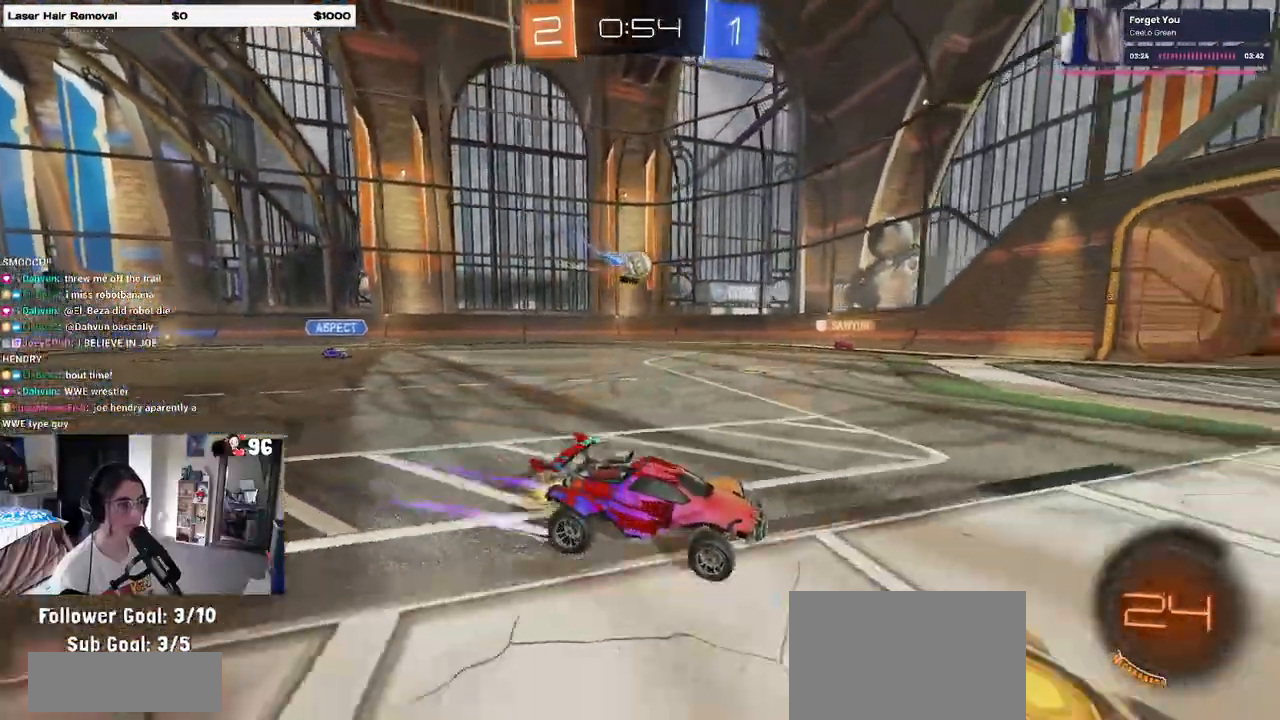
{"buttons": ["R2"], "left_stick": "left", "right_stick": "center", "events": [[417, "left_stick", "left"]]}
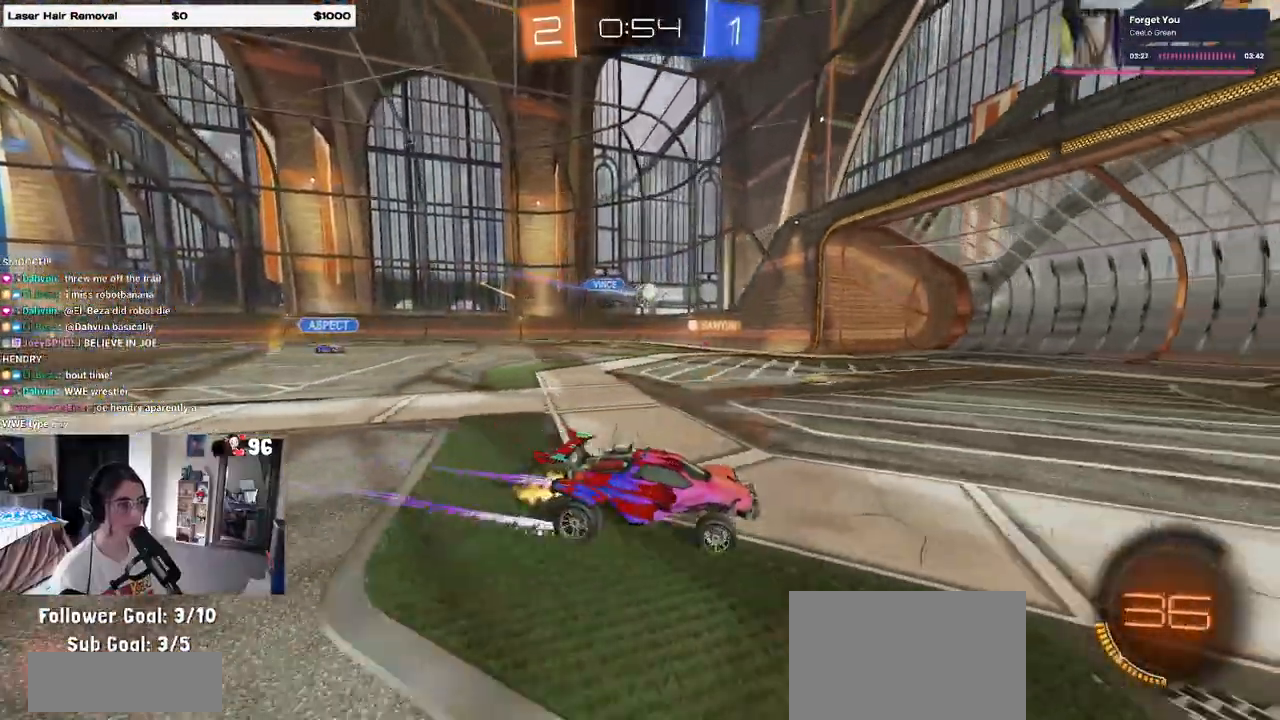
{"buttons": ["R2"], "left_stick": "left", "right_stick": "center", "events": [[233, "L2", "down"], [233, "R2", "up"], [367, "R2", "down"], [450, "L2", "up"]]}
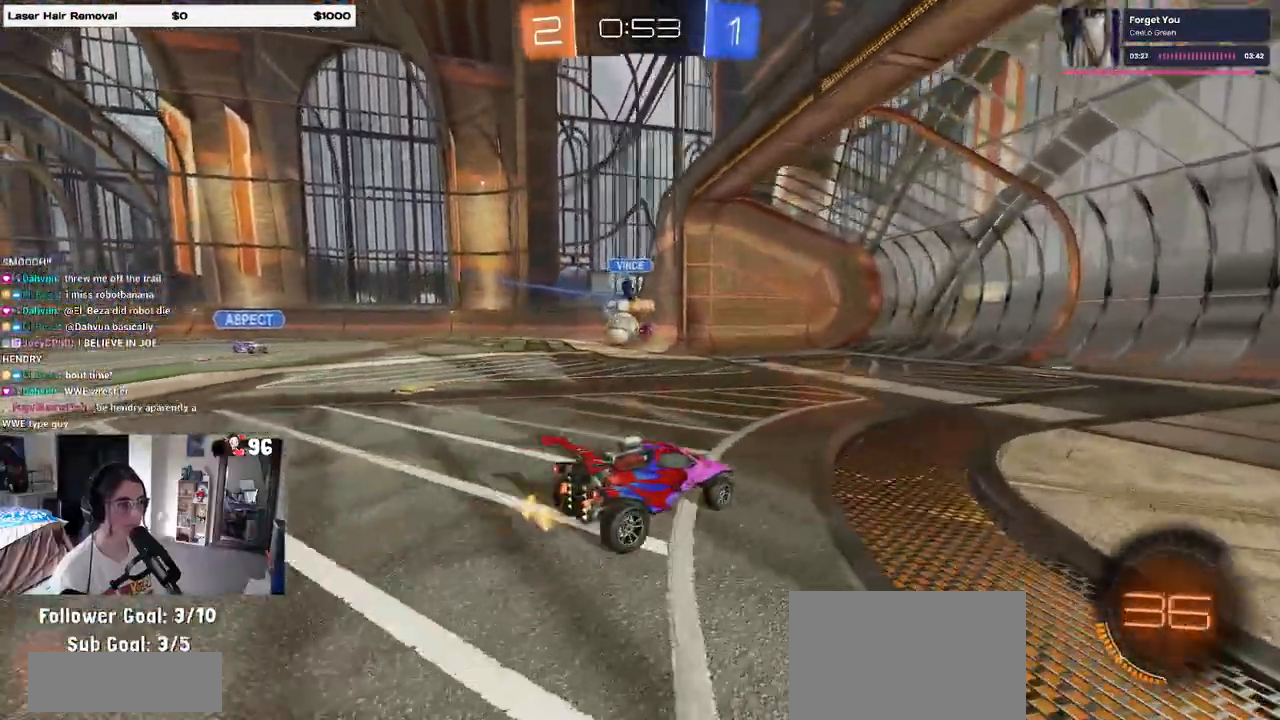
{"buttons": ["R2"], "left_stick": "center", "right_stick": "center", "events": [[450, "left_stick", "center"]]}
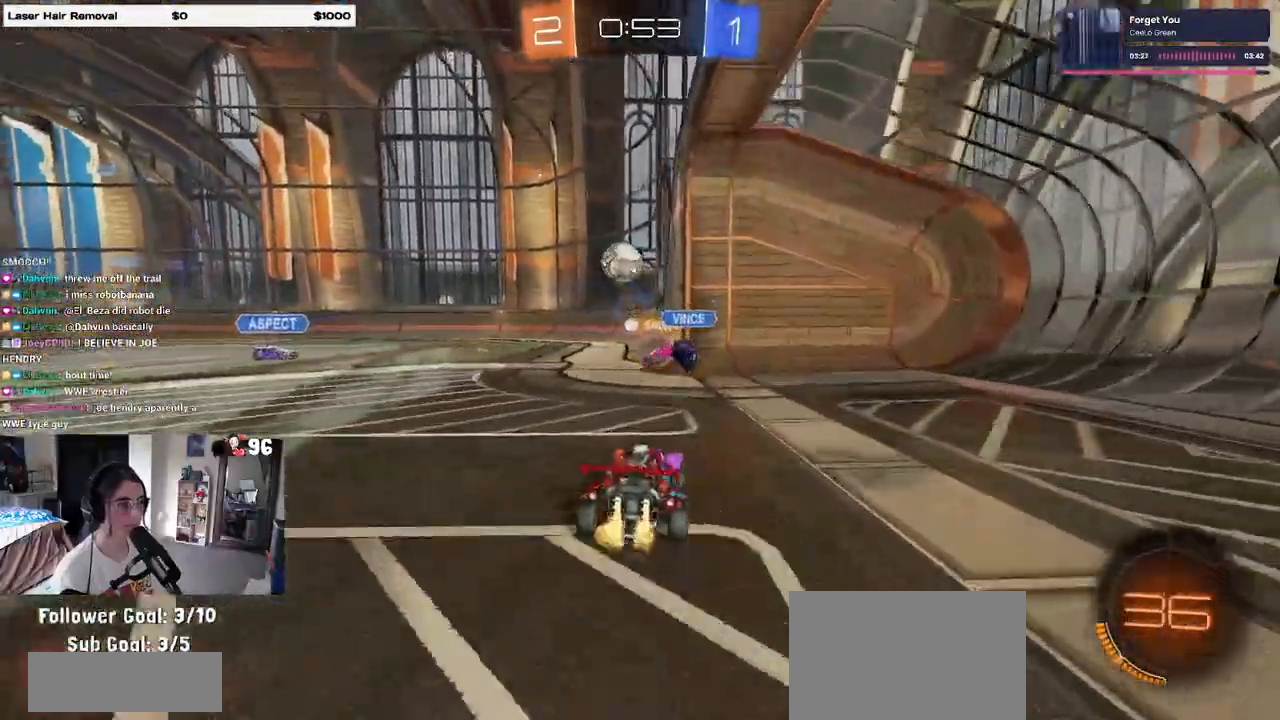
{"buttons": ["CROSS", "R2"], "left_stick": "down", "right_stick": "center", "events": [[100, "left_stick", "left"], [317, "left_stick", "down-right"], [383, "CROSS", "down"], [433, "left_stick", "down"]]}
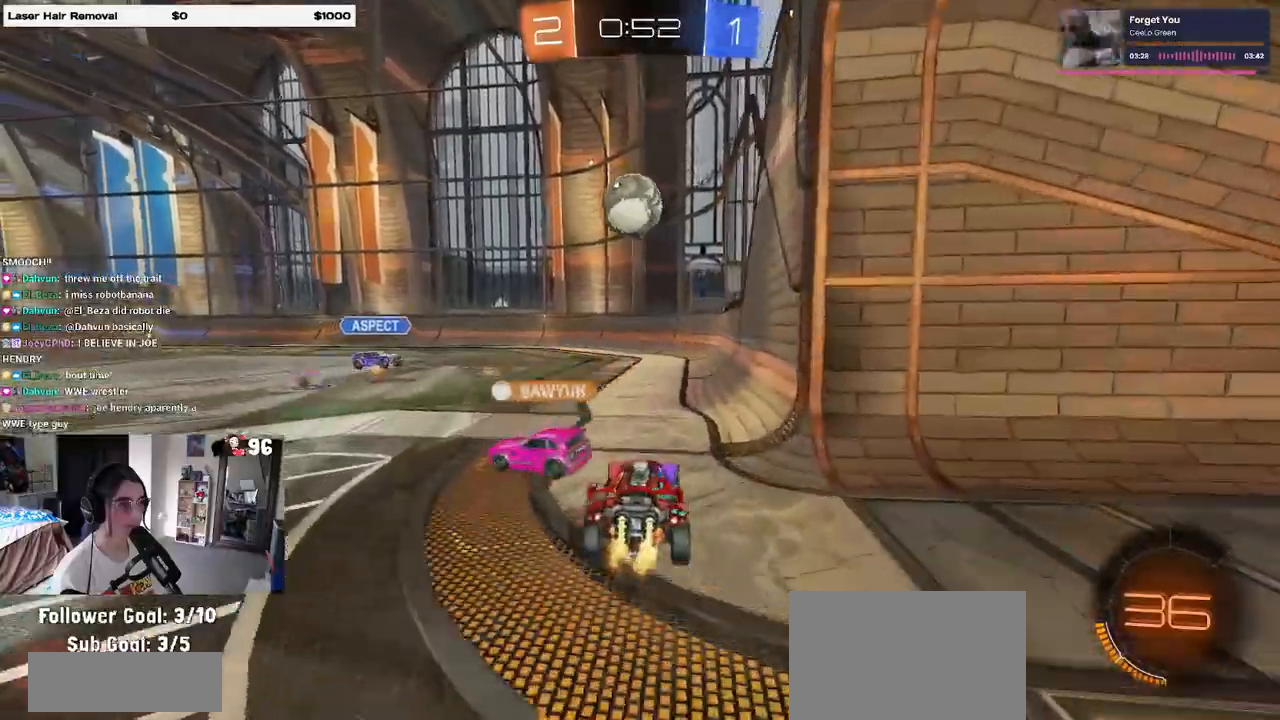
{"buttons": ["CROSS", "L1", "R1", "R2"], "left_stick": "left", "right_stick": "center", "events": [[50, "CROSS", "up"], [67, "left_stick", "center"], [117, "CROSS", "down"], [117, "R1", "down"], [133, "left_stick", "down"], [383, "left_stick", "left"], [417, "L1", "down"]]}
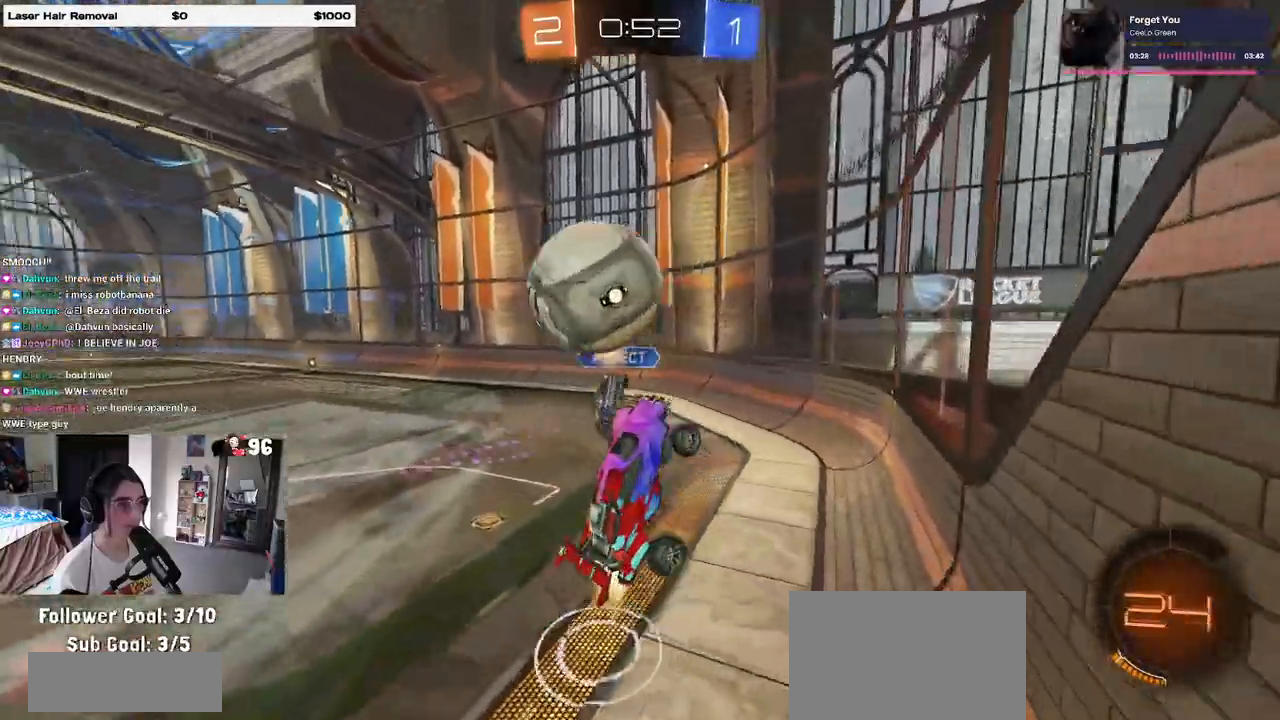
{"buttons": ["SQUARE", "R2"], "left_stick": "right", "right_stick": "center", "events": [[117, "CROSS", "up"], [117, "L1", "up"], [117, "R1", "up"], [483, "SQUARE", "down"], [483, "left_stick", "right"]]}
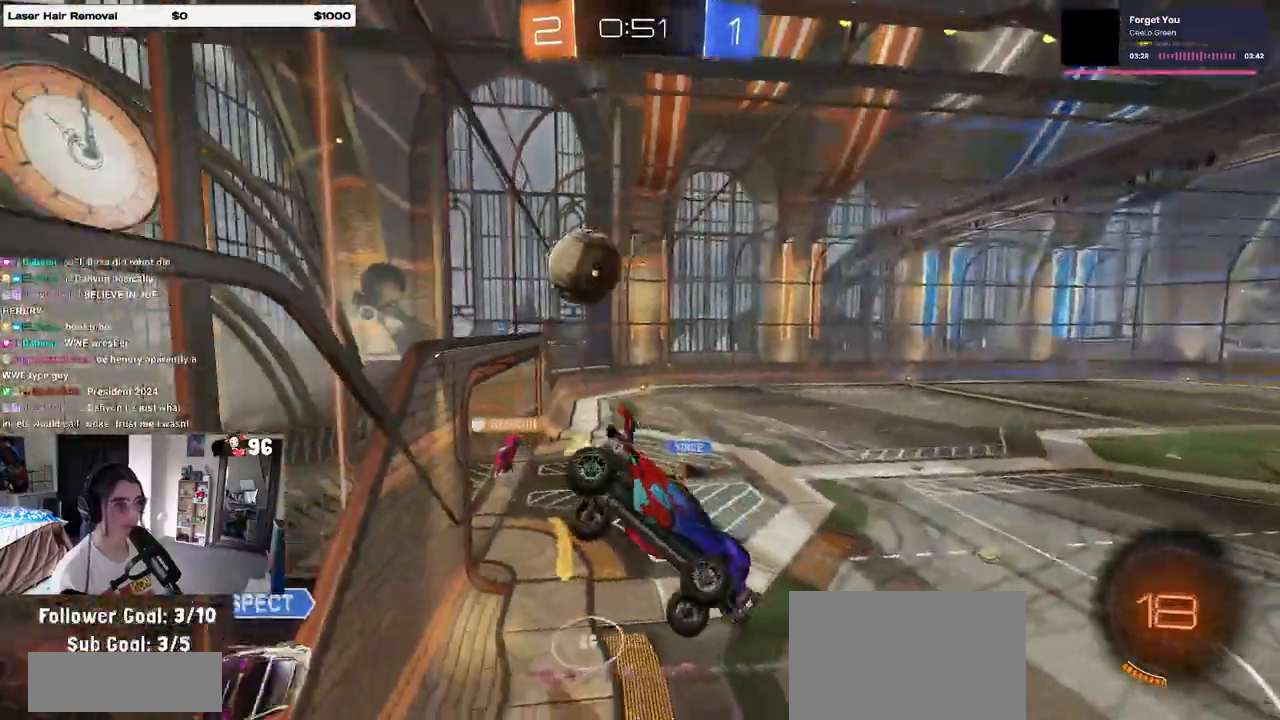
{"buttons": ["SQUARE", "R2"], "left_stick": "up", "right_stick": "center", "events": [[233, "left_stick", "center"], [250, "SQUARE", "up"], [283, "left_stick", "left"], [333, "SQUARE", "down"], [483, "left_stick", "up"]]}
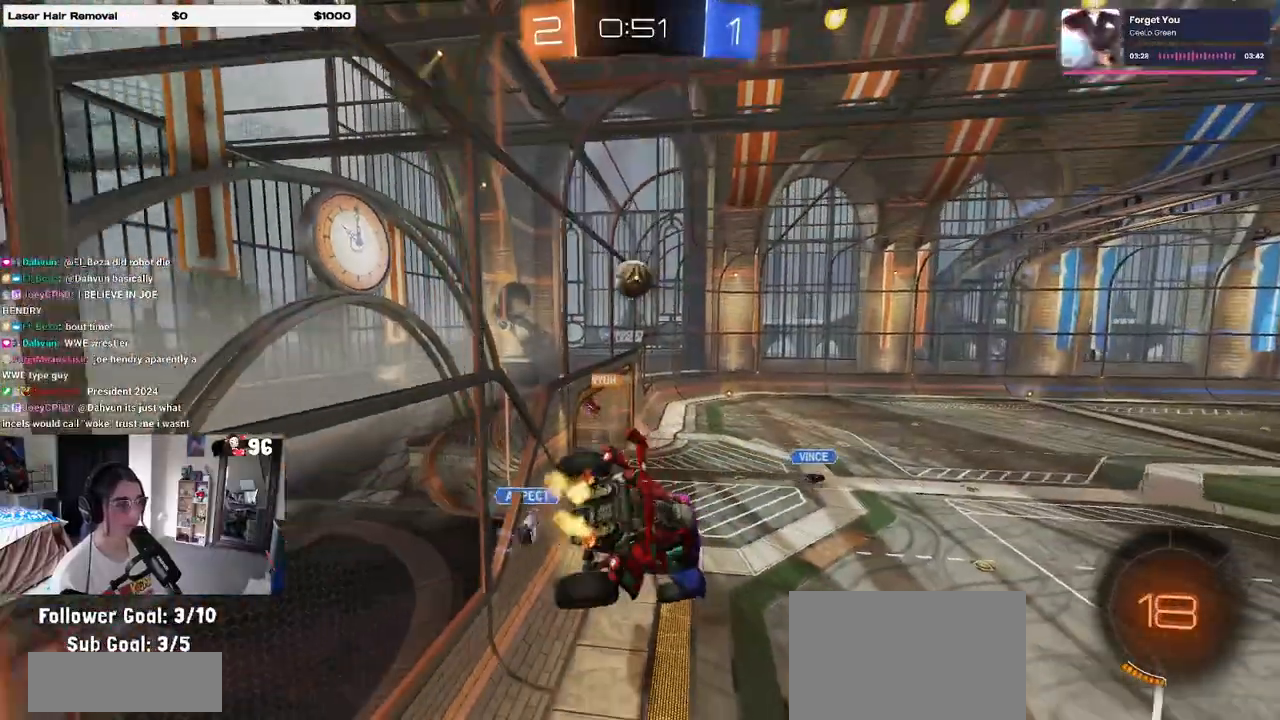
{"buttons": ["R2"], "left_stick": "center", "right_stick": "center", "events": [[33, "SQUARE", "up"], [33, "left_stick", "up-right"], [500, "left_stick", "center"]]}
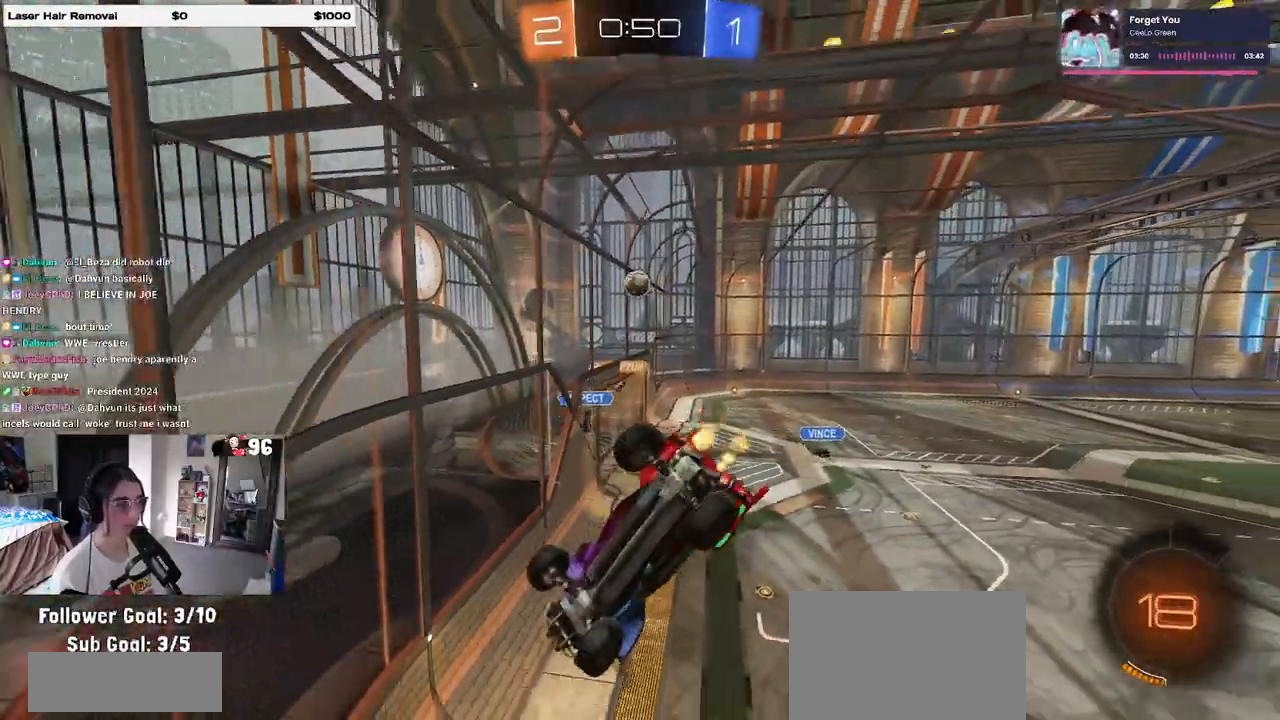
{"buttons": ["R2"], "left_stick": "center", "right_stick": "center", "events": [[317, "left_stick", "down-right"], [467, "left_stick", "center"]]}
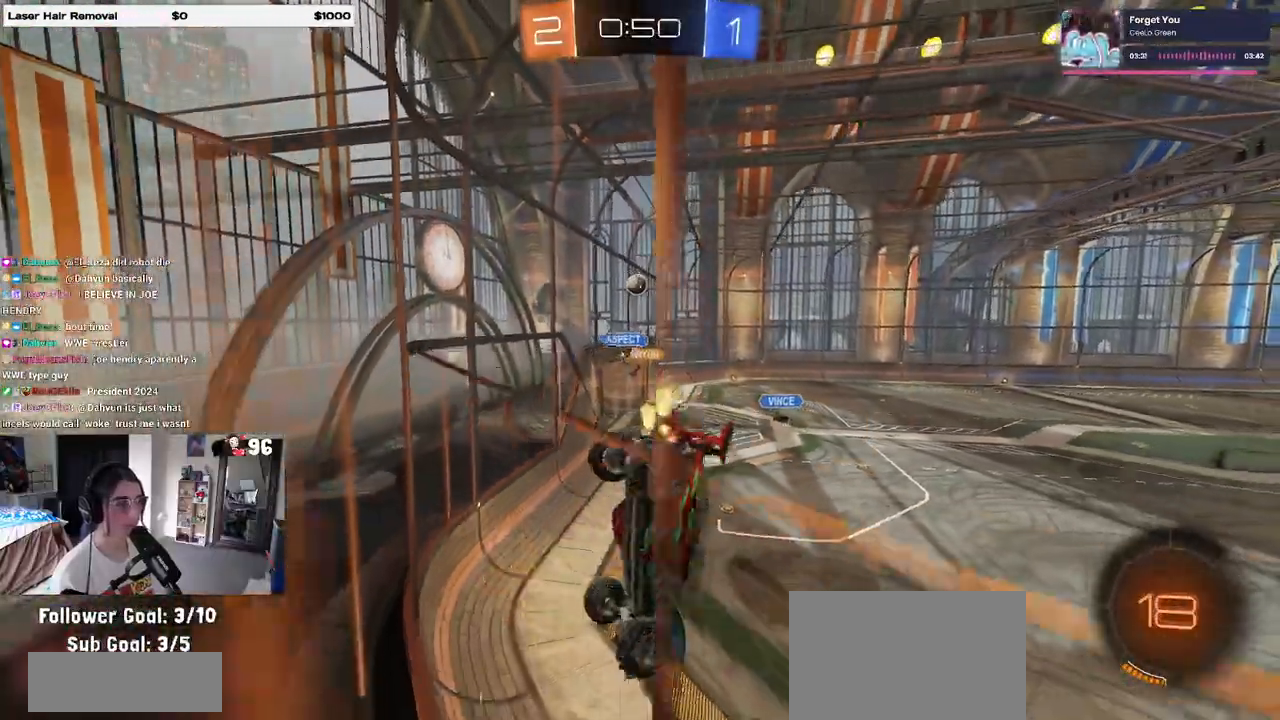
{"buttons": ["R2"], "left_stick": "center", "right_stick": "center", "events": []}
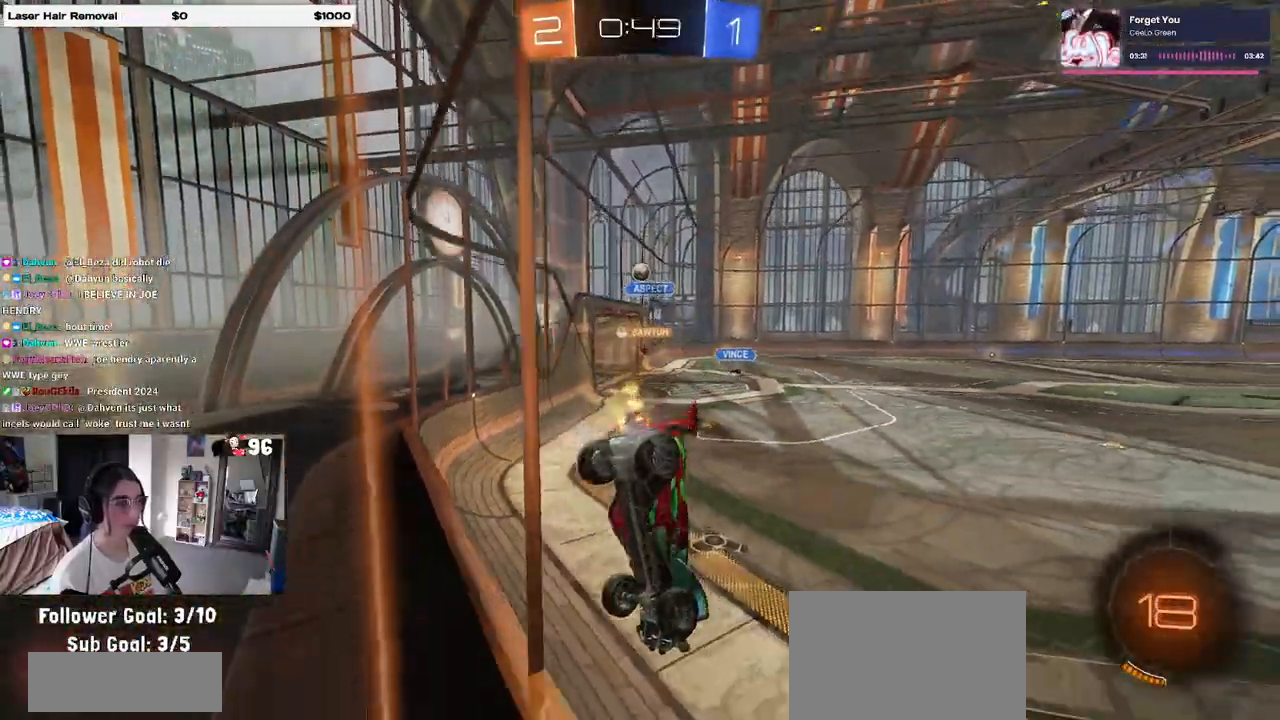
{"buttons": ["R2"], "left_stick": "center", "right_stick": "center", "events": [[33, "left_stick", "left"], [433, "left_stick", "center"]]}
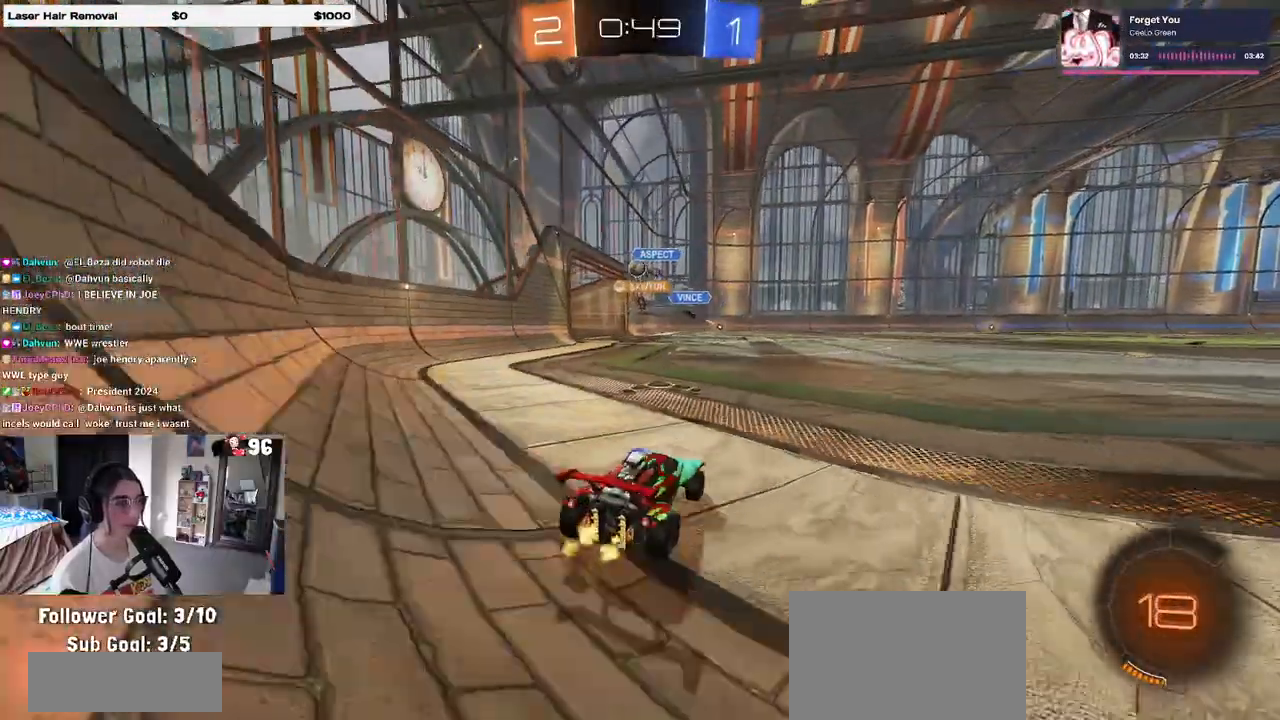
{"buttons": ["R2"], "left_stick": "center", "right_stick": "center", "events": [[217, "left_stick", "left"], [400, "left_stick", "center"]]}
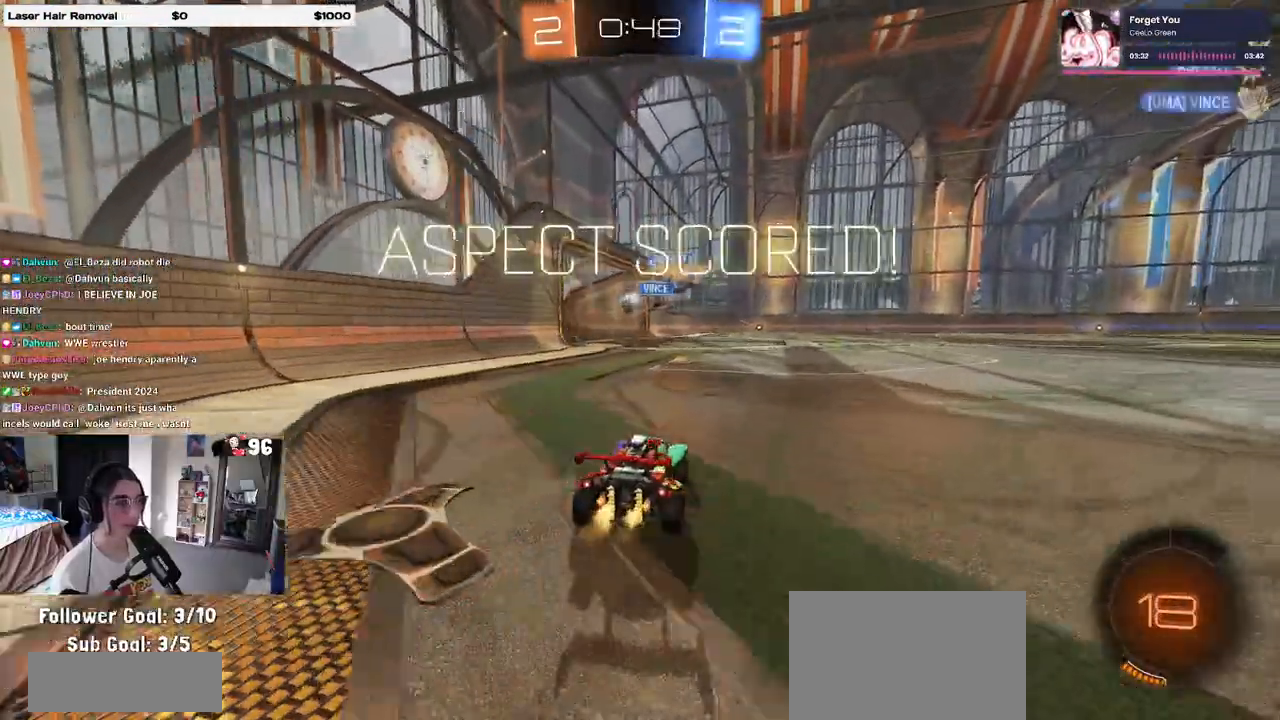
{"buttons": [], "left_stick": "center", "right_stick": "center", "events": [[433, "R2", "up"]]}